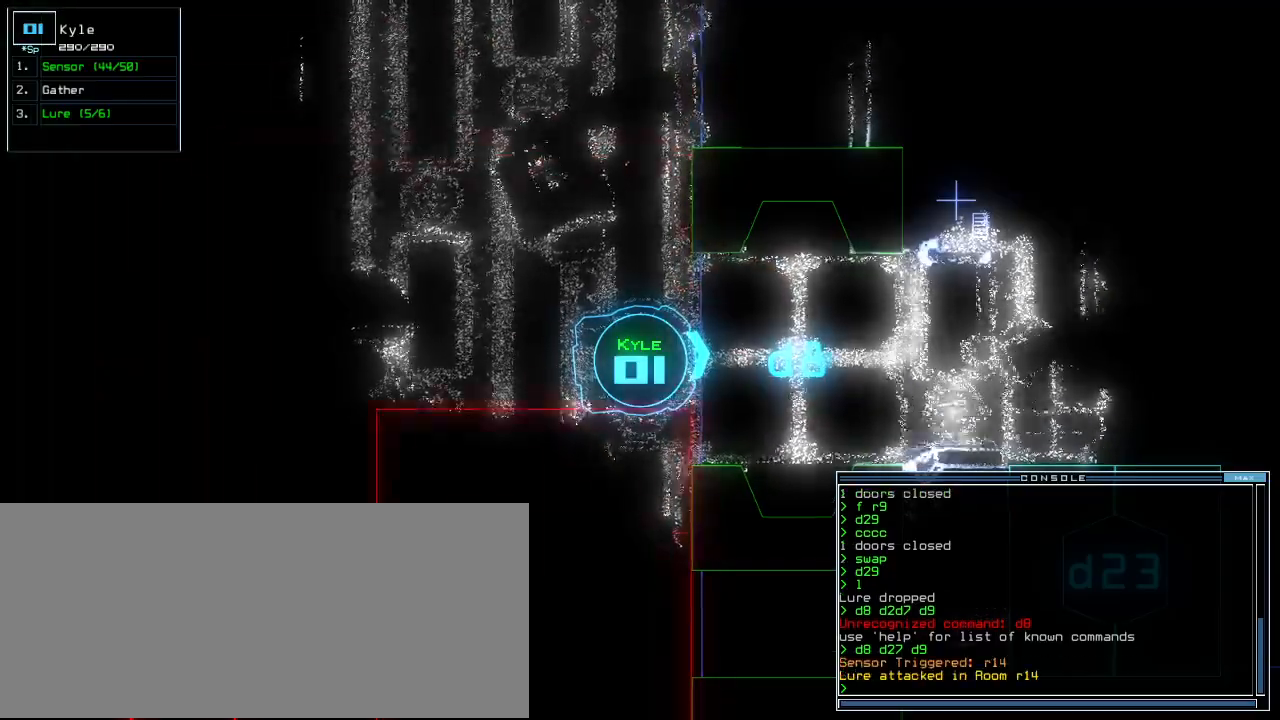
Gameplay with keyboard; each line is a JSON object with the keys held at the frame after it. "events" lists presses ("down") and releases ("up") of ".", "0", "1", "2", "3", "4", "5", "6", "7", "8", "9", "a", "b", "backspace", "c", "caps_lock", "comma", "ctrl_l", "ctrl_r", "d", "down", "e", "equals", "escape", "f", "f11", "f12", "f5", "g", "h", "i", "j", "k", "l", "left", "m", "minus", "n", "o", "p", "q", "quote", "r", "return", "right", "s", "semicolon", "shift_l", "shift_r", "space", "t", "tab", "tilde", "u", "up", "v", "w", "x", "y" and "z" between this image and that frame as [ms after this image, input, new state], when the widget could be followed in between. No other keys are recorded. Mouse input is not recorded. Not read: other_keys.
{"keys": ["up"], "events": [[380, "right", "down"], [440, "right", "up"]]}
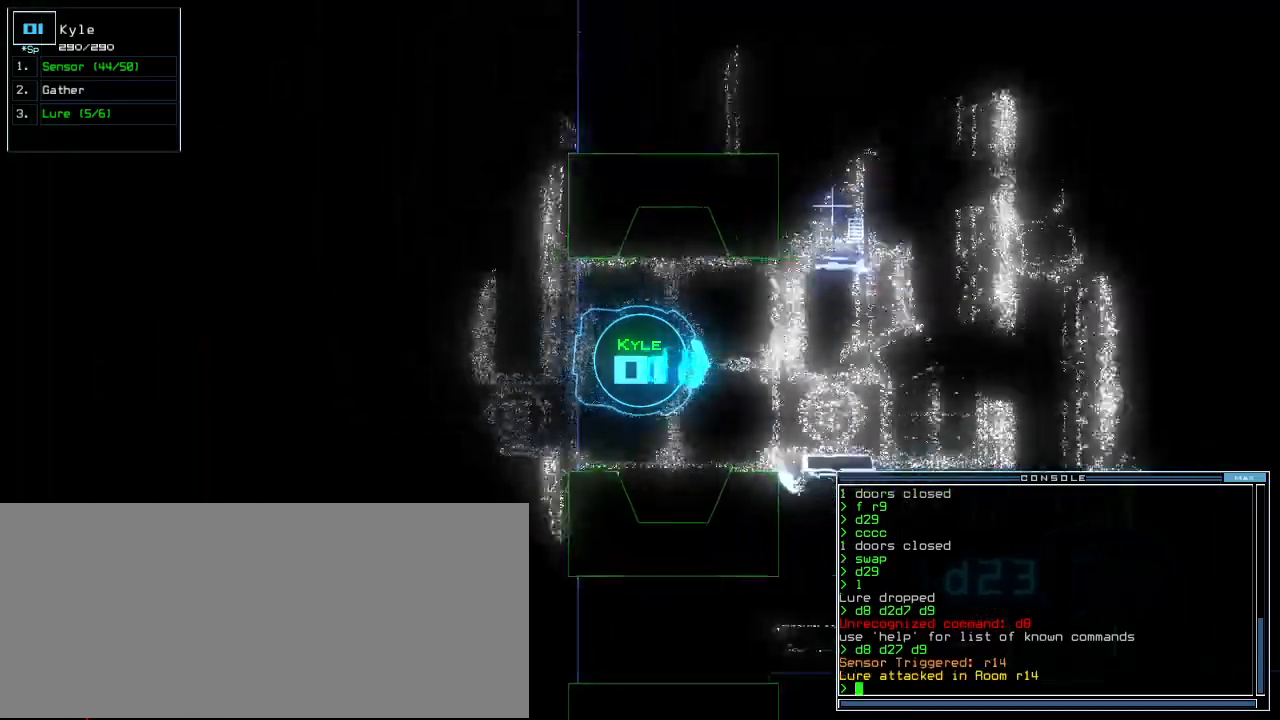
{"keys": ["s", "up"], "events": [[240, "left", "down"], [300, "left", "up"], [500, "s", "down"]]}
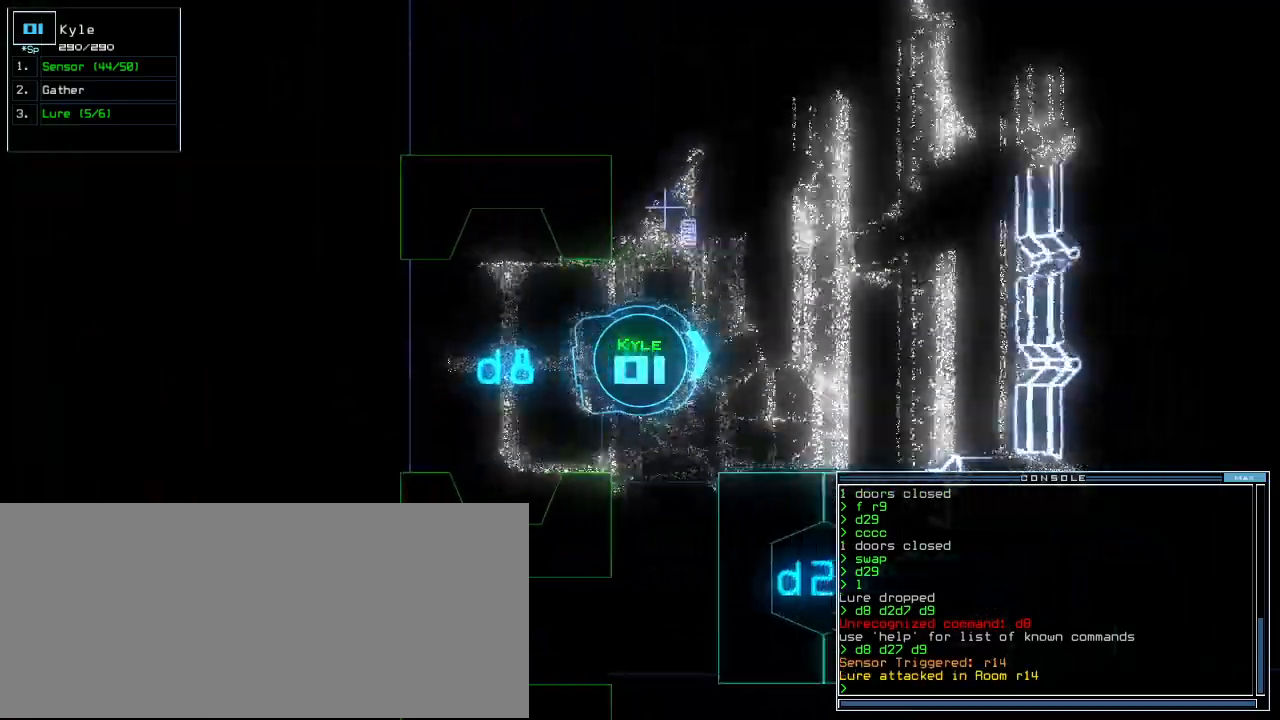
{"keys": ["left", "up"], "events": [[40, "s", "up"], [100, "s", "down"], [160, "s", "up"], [180, "left", "down"], [320, "return", "down"], [360, "left", "up"], [440, "return", "up"], [480, "left", "down"]]}
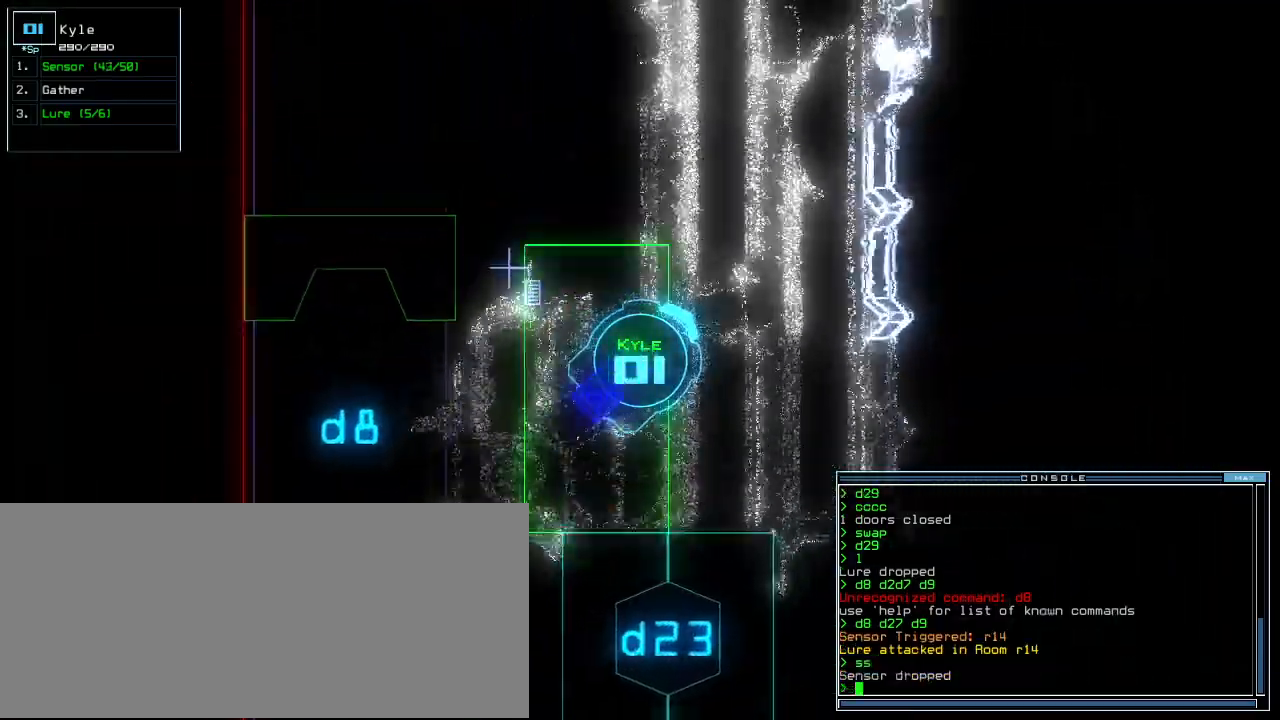
{"keys": ["p", "up"], "events": [[60, "left", "up"], [140, "left", "down"], [280, "left", "up"], [440, "p", "down"]]}
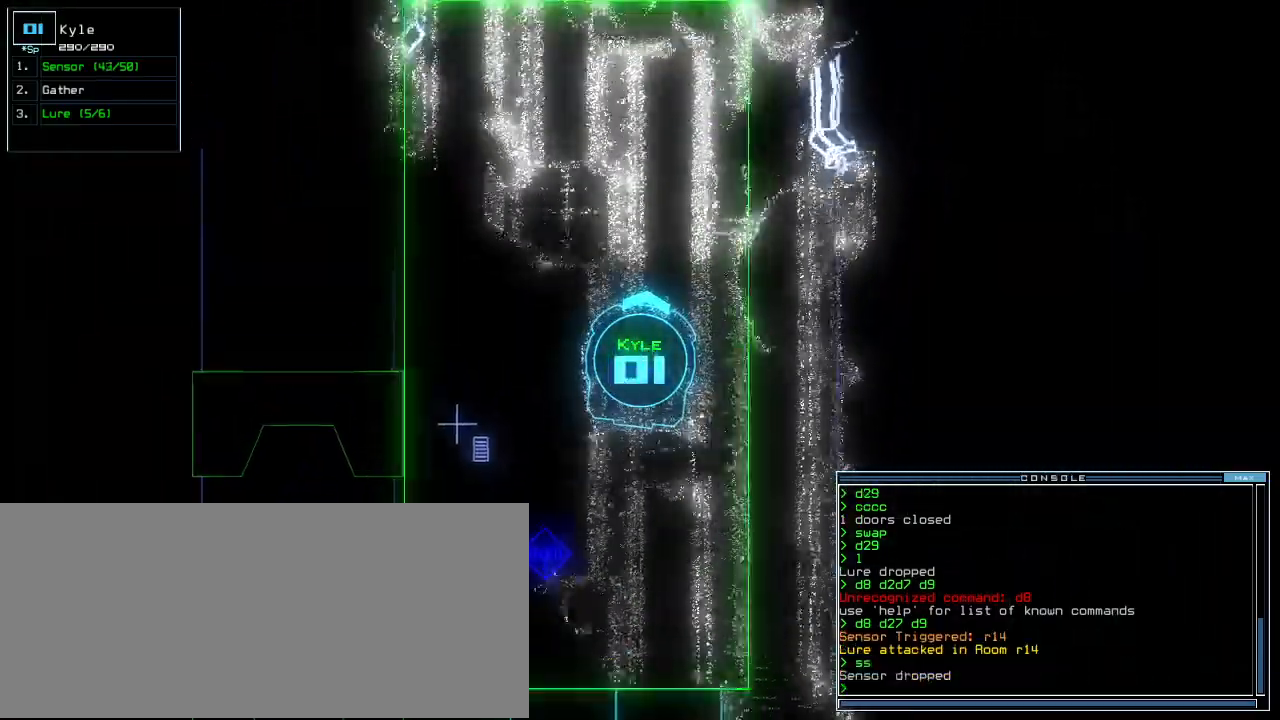
{"keys": ["up"]}
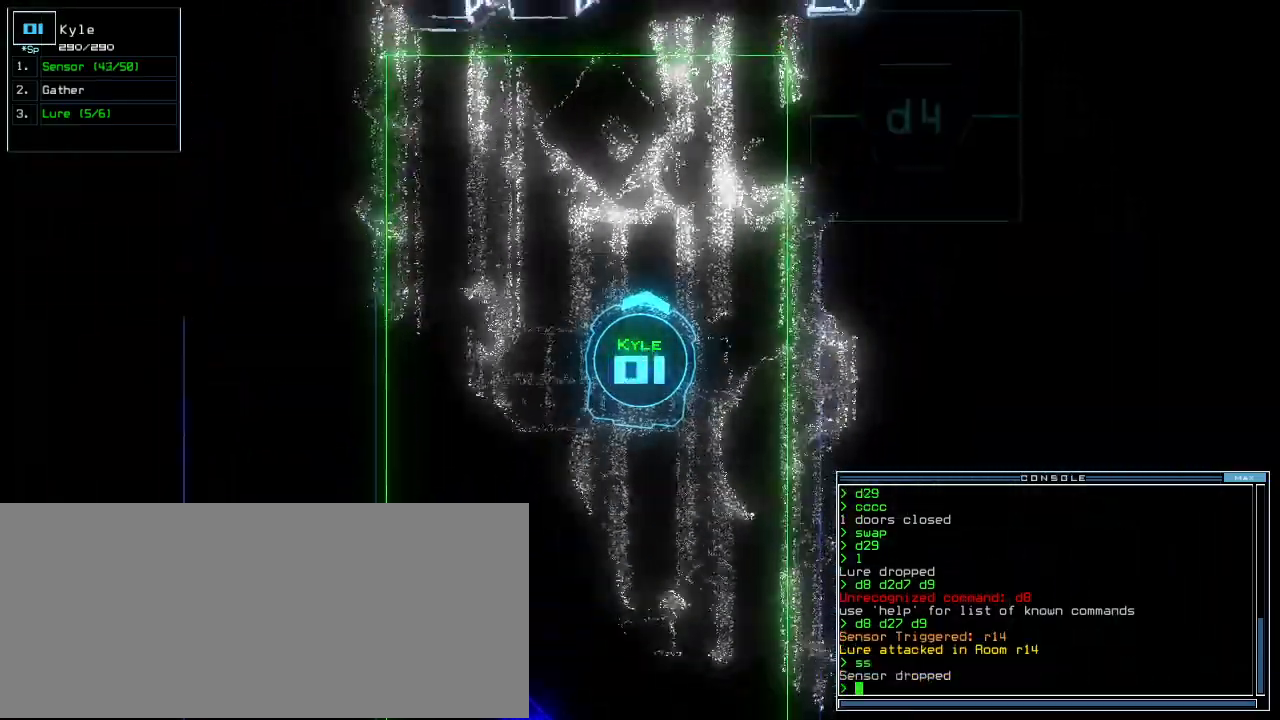
{"keys": ["left"], "events": [[20, "right", "down"], [80, "right", "up"], [280, "left", "down"], [320, "up", "up"]]}